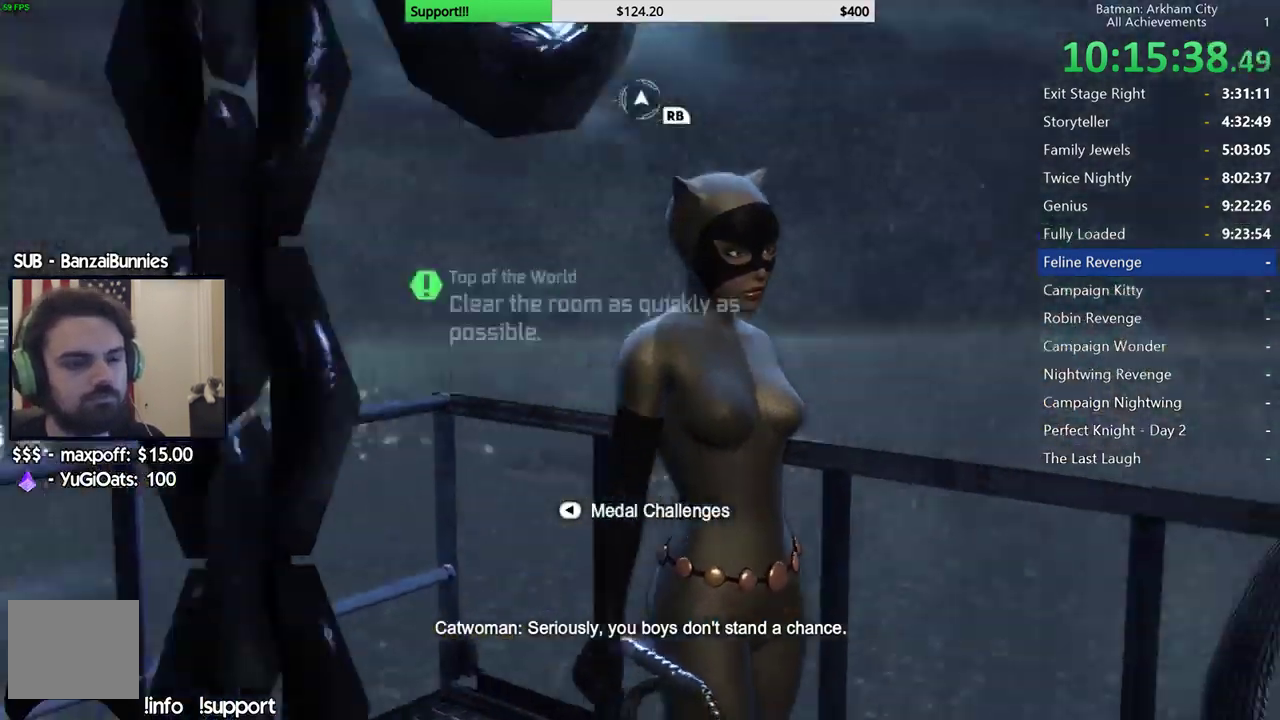
Gameplay with a controller (Xbox layout); each line is a JSON object with the inputs held at the frame after it. "events" lists button and stick changes between this image and that frame as [ms after this image, input, new state], when the widget could be followed in between.
{"buttons": [], "left_stick": "down-left", "right_stick": "up", "events": [[67, "right_stick", "up-right"], [150, "left_stick", "left"], [233, "right_stick", "up"], [367, "left_stick", "down-left"]]}
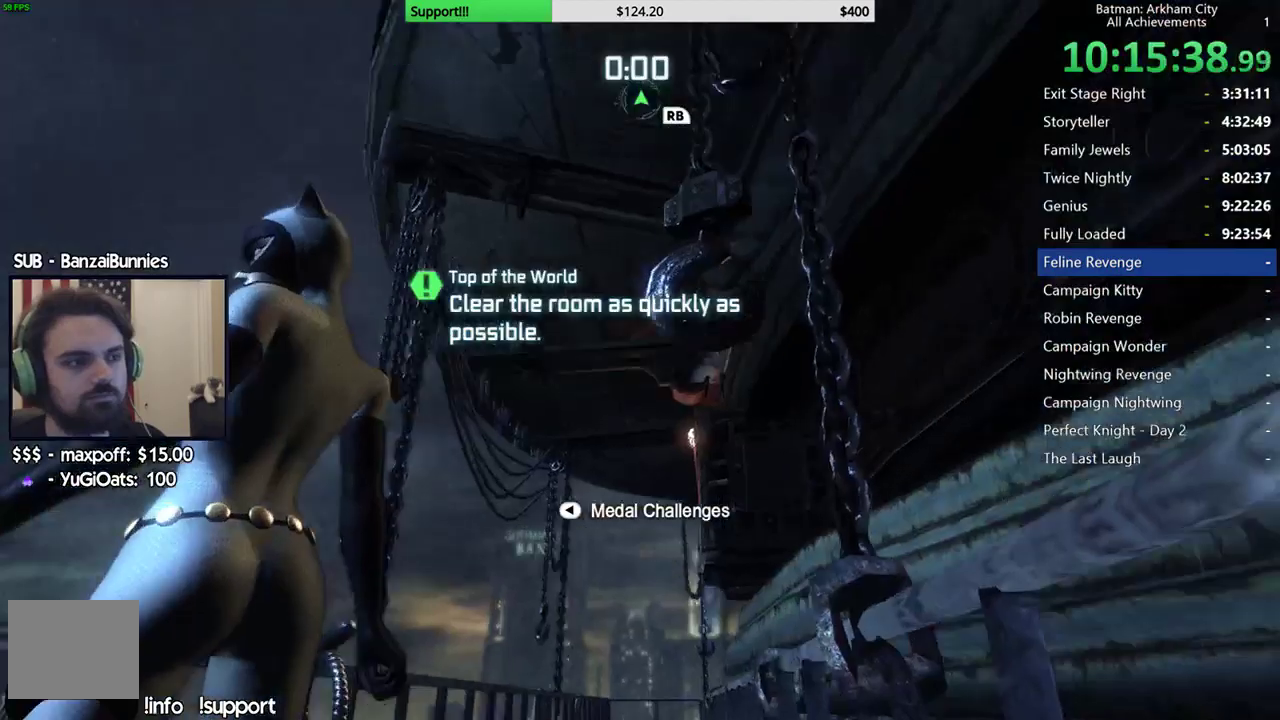
{"buttons": [], "left_stick": "center", "right_stick": "center", "events": [[100, "left_stick", "left"], [150, "right_stick", "up-left"], [183, "left_stick", "center"], [250, "R1", "down"], [350, "right_stick", "center"], [383, "R1", "up"]]}
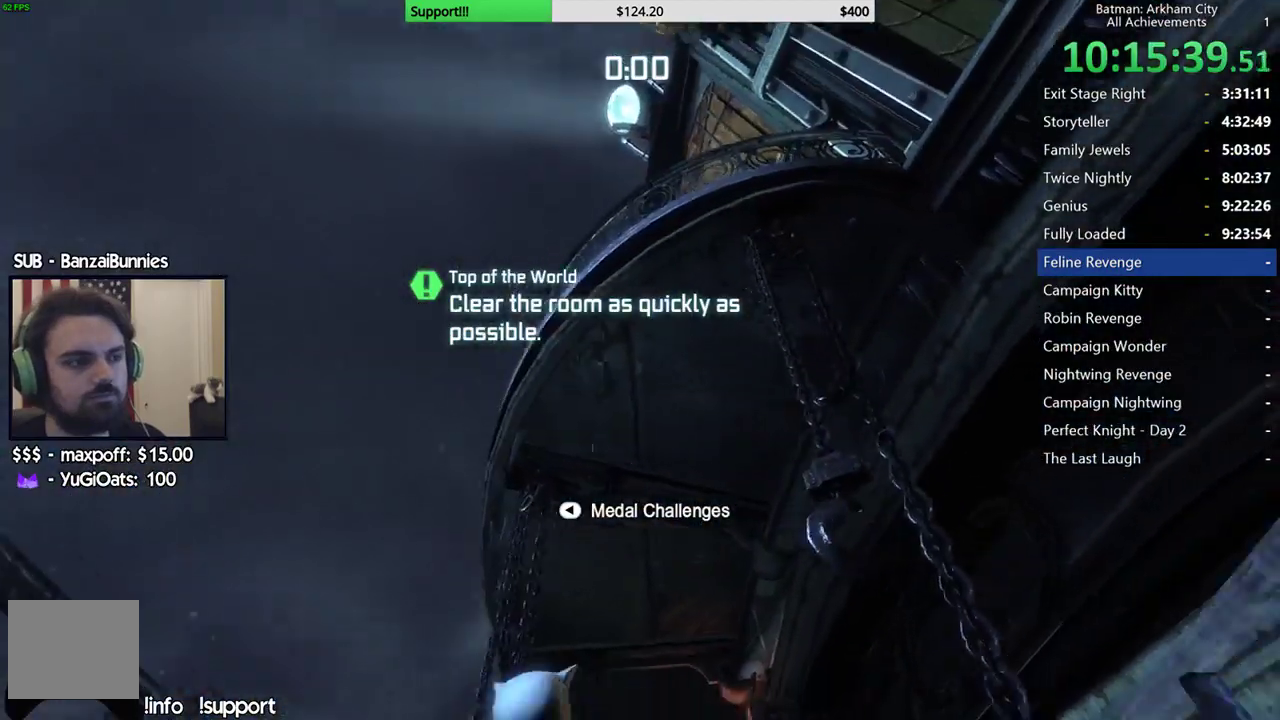
{"buttons": [], "left_stick": "center", "right_stick": "center", "events": []}
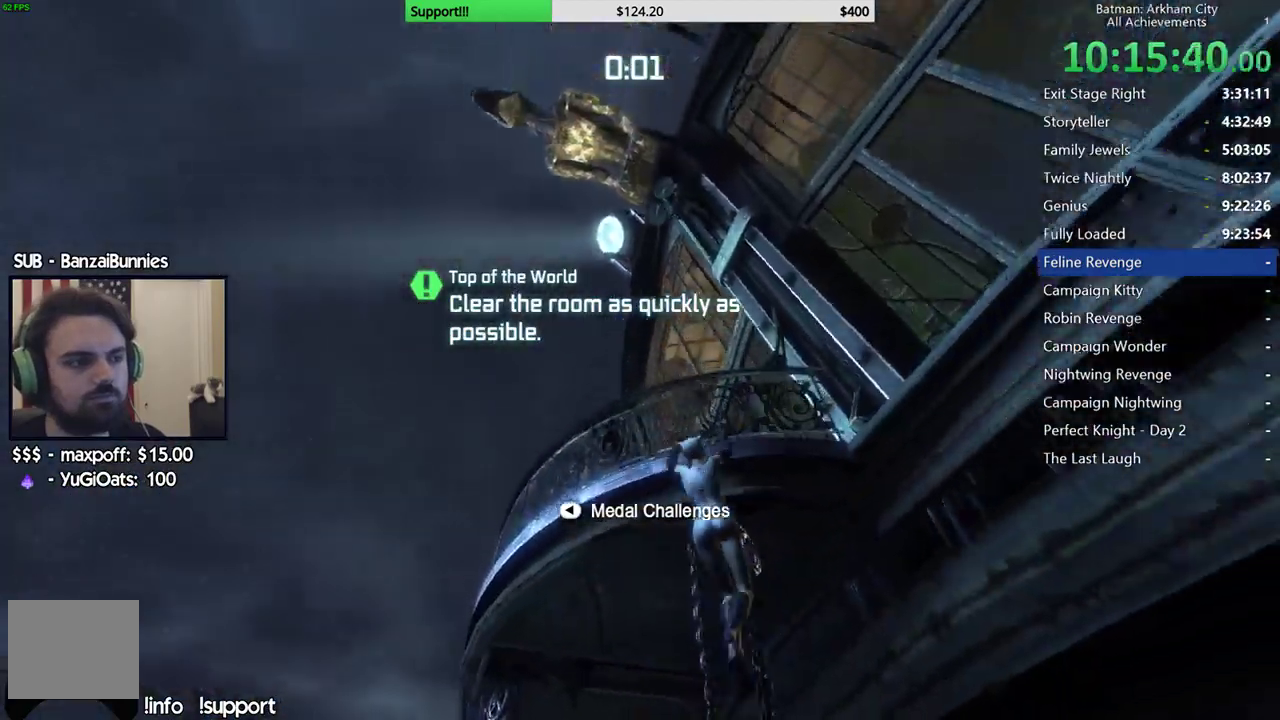
{"buttons": [], "left_stick": "up", "right_stick": "down", "events": [[250, "right_stick", "down"], [317, "left_stick", "up"]]}
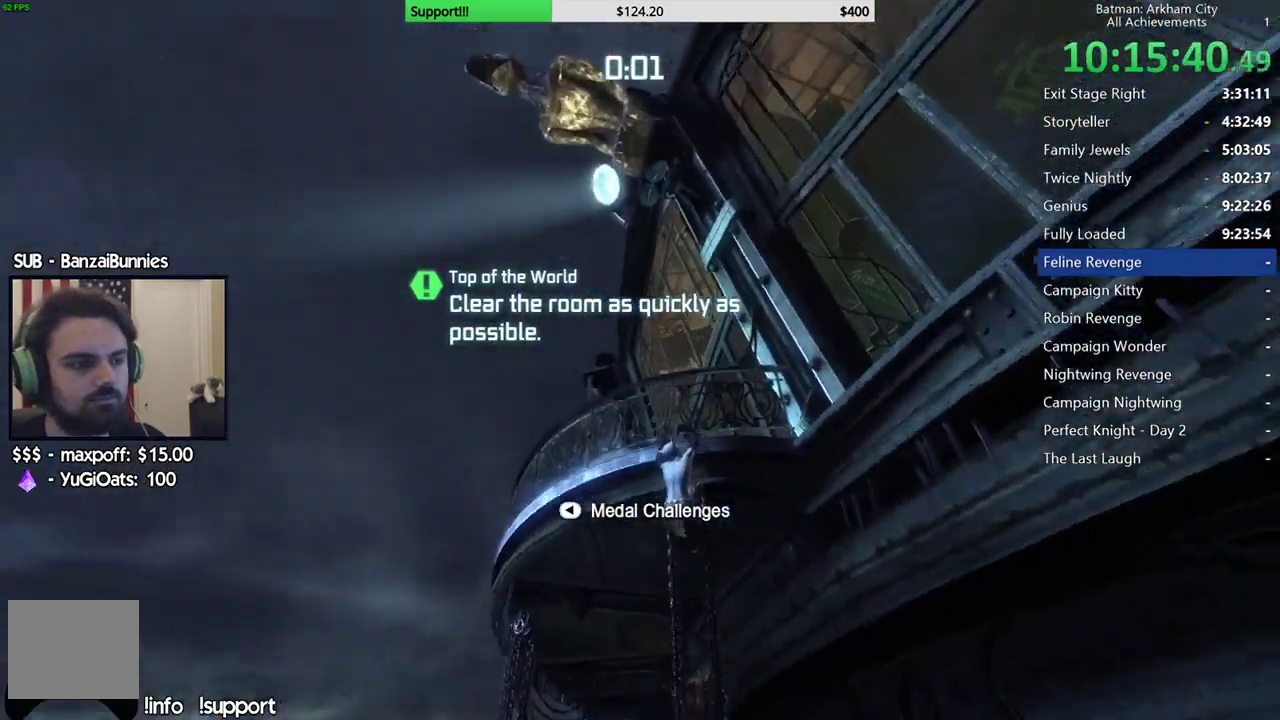
{"buttons": [], "left_stick": "up", "right_stick": "center", "events": [[400, "right_stick", "center"]]}
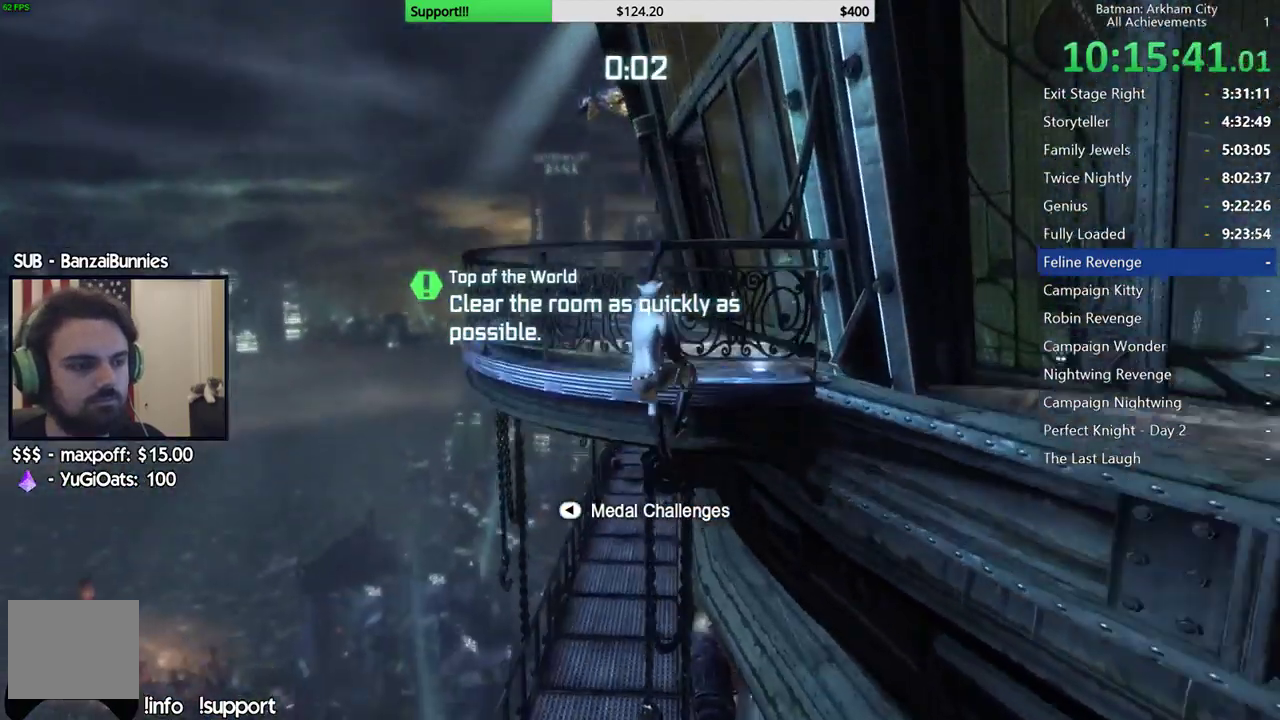
{"buttons": ["R2"], "left_stick": "left", "right_stick": "right", "events": [[233, "right_stick", "right"], [300, "left_stick", "up-left"], [400, "left_stick", "left"], [450, "R2", "down"]]}
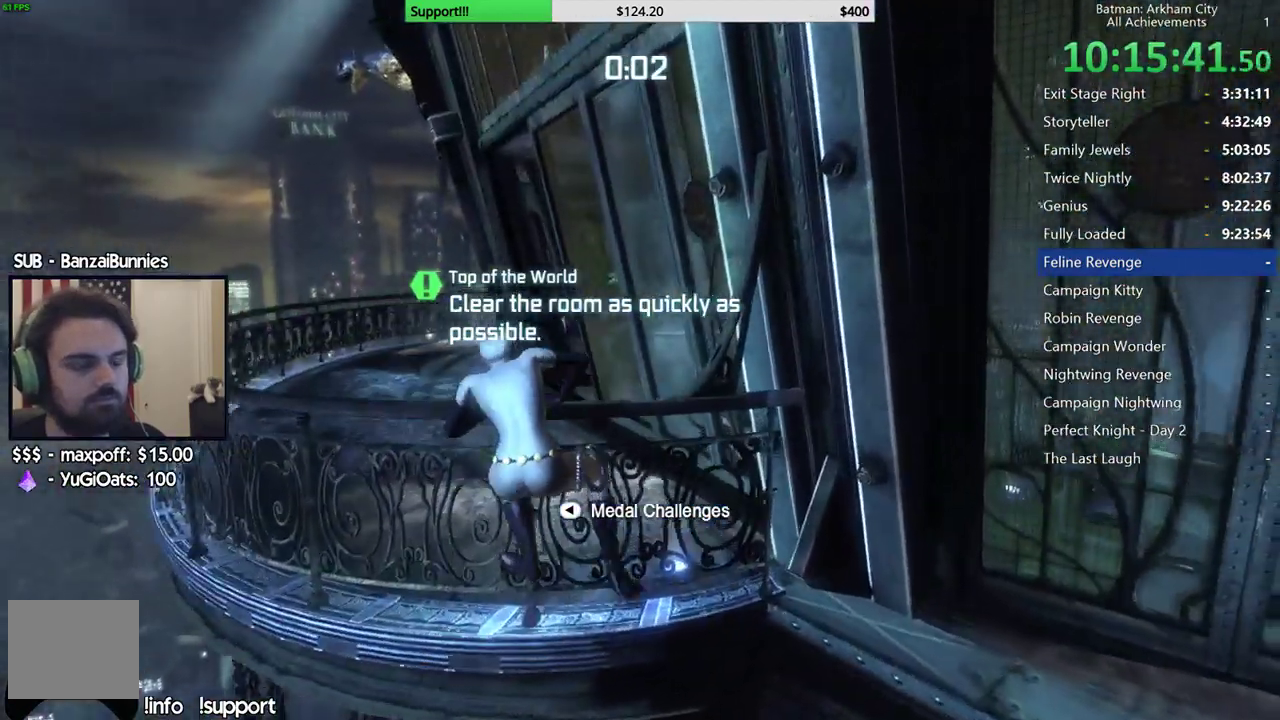
{"buttons": ["R2"], "left_stick": "left", "right_stick": "center", "events": [[17, "right_stick", "center"], [150, "right_stick", "right"], [333, "L1", "down"], [350, "right_stick", "center"], [450, "L1", "up"]]}
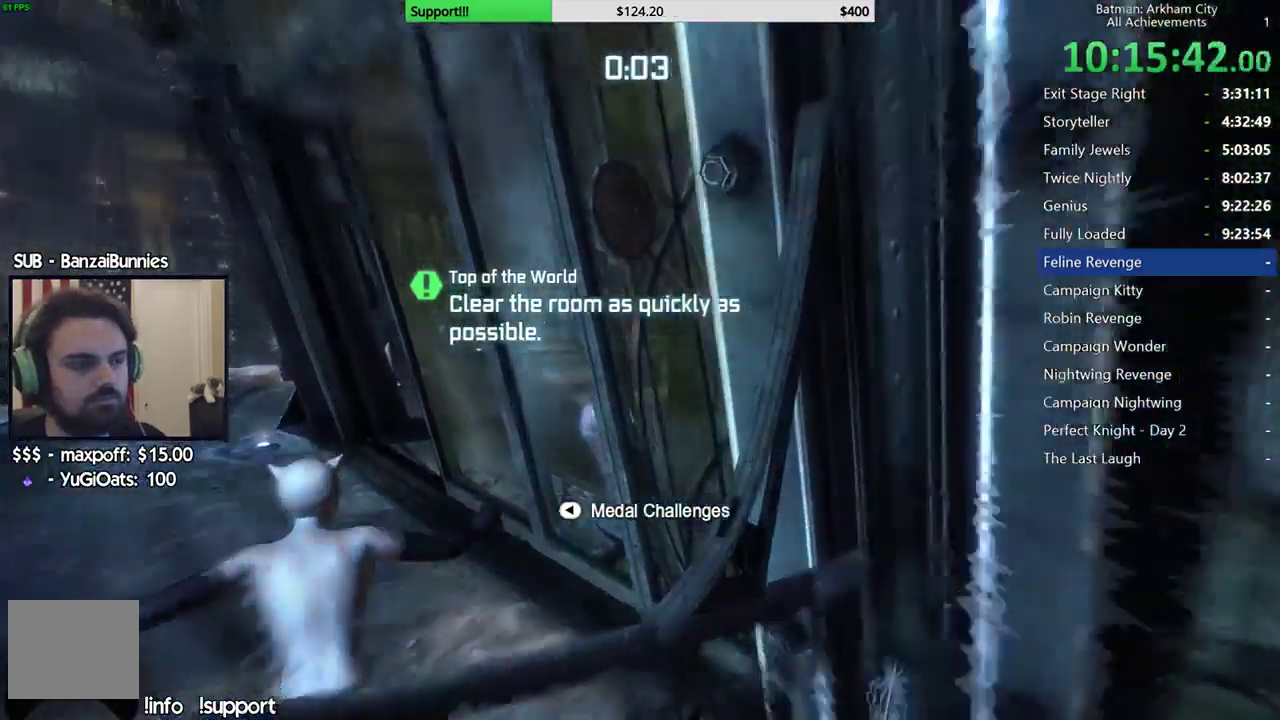
{"buttons": ["R2"], "left_stick": "left", "right_stick": "right", "events": [[67, "right_stick", "down-right"], [317, "right_stick", "right"]]}
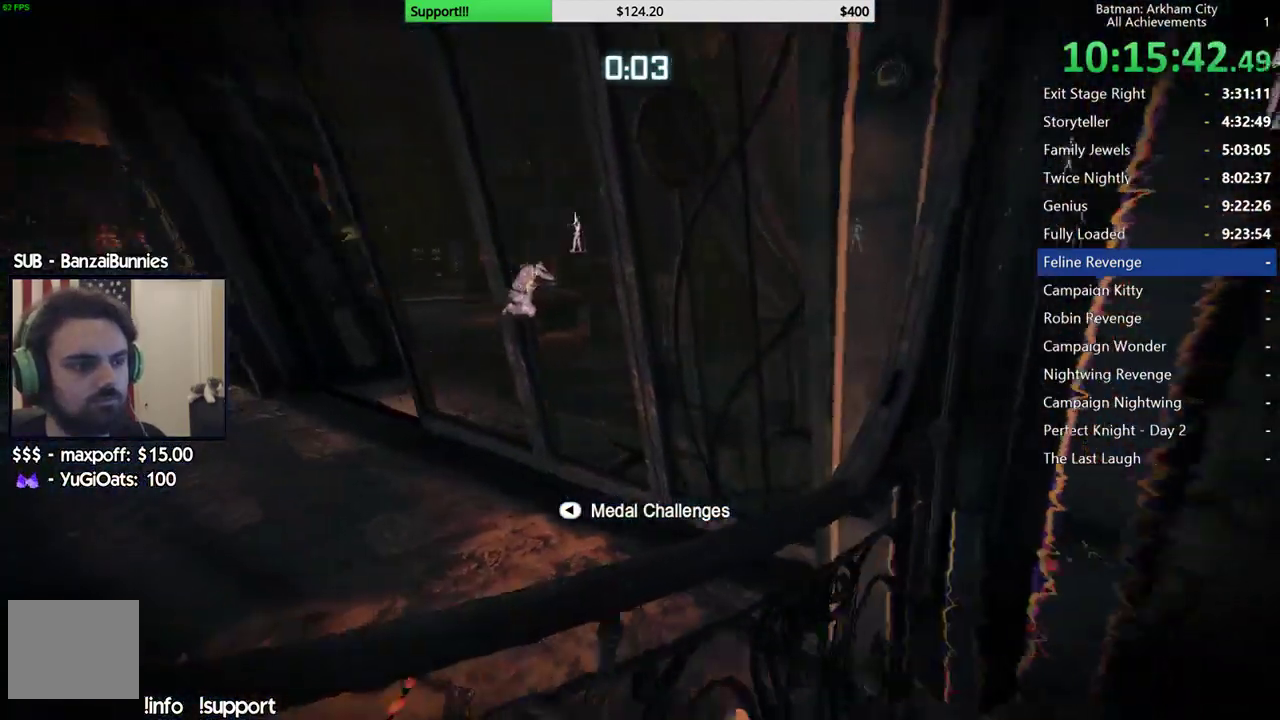
{"buttons": ["R2"], "left_stick": "up-left", "right_stick": "down-right", "events": [[83, "right_stick", "center"], [283, "right_stick", "down-right"], [350, "left_stick", "up-left"]]}
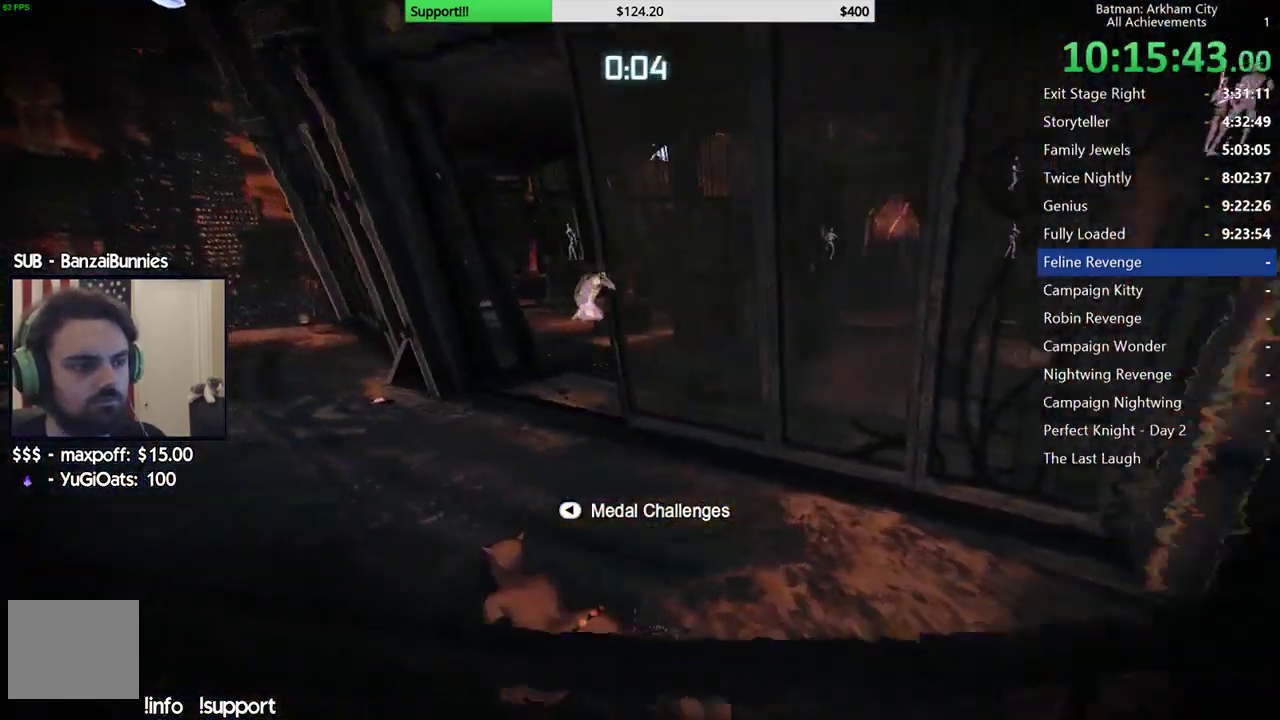
{"buttons": ["R2"], "left_stick": "up-left", "right_stick": "center", "events": [[50, "right_stick", "right"], [267, "right_stick", "down-right"], [400, "right_stick", "center"]]}
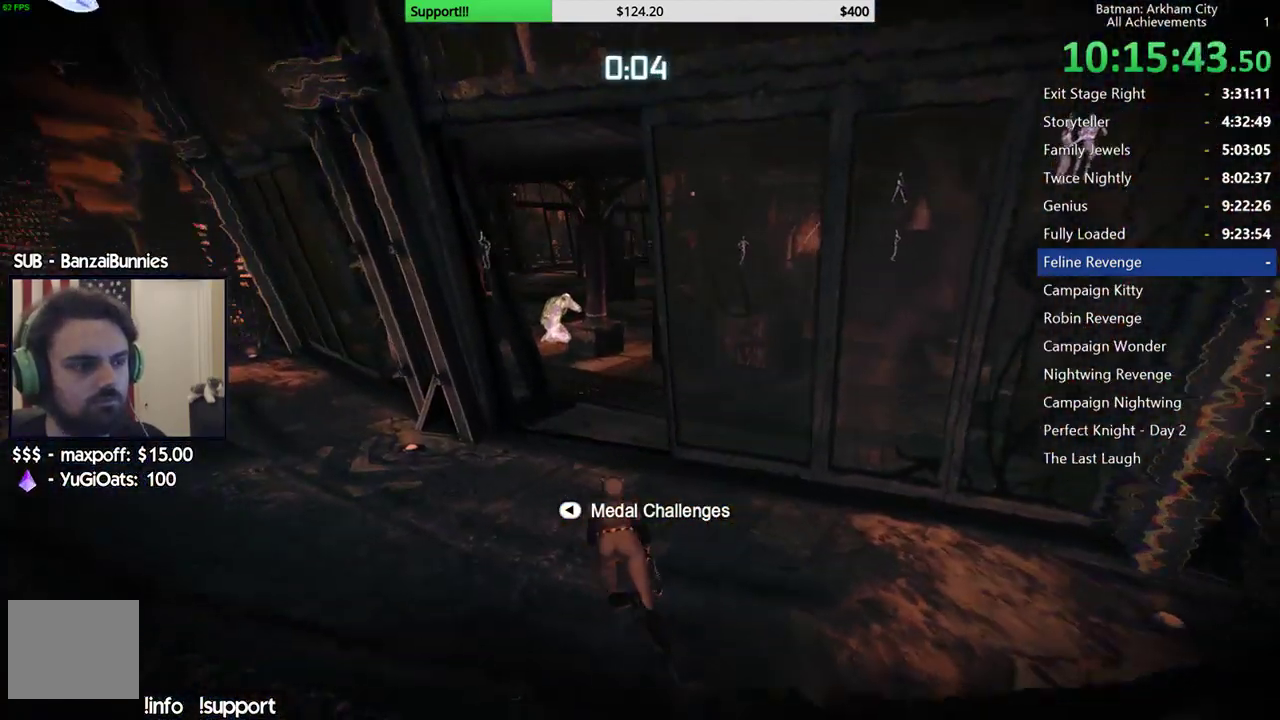
{"buttons": [], "left_stick": "up", "right_stick": "center", "events": [[100, "left_stick", "up"], [367, "R2", "up"]]}
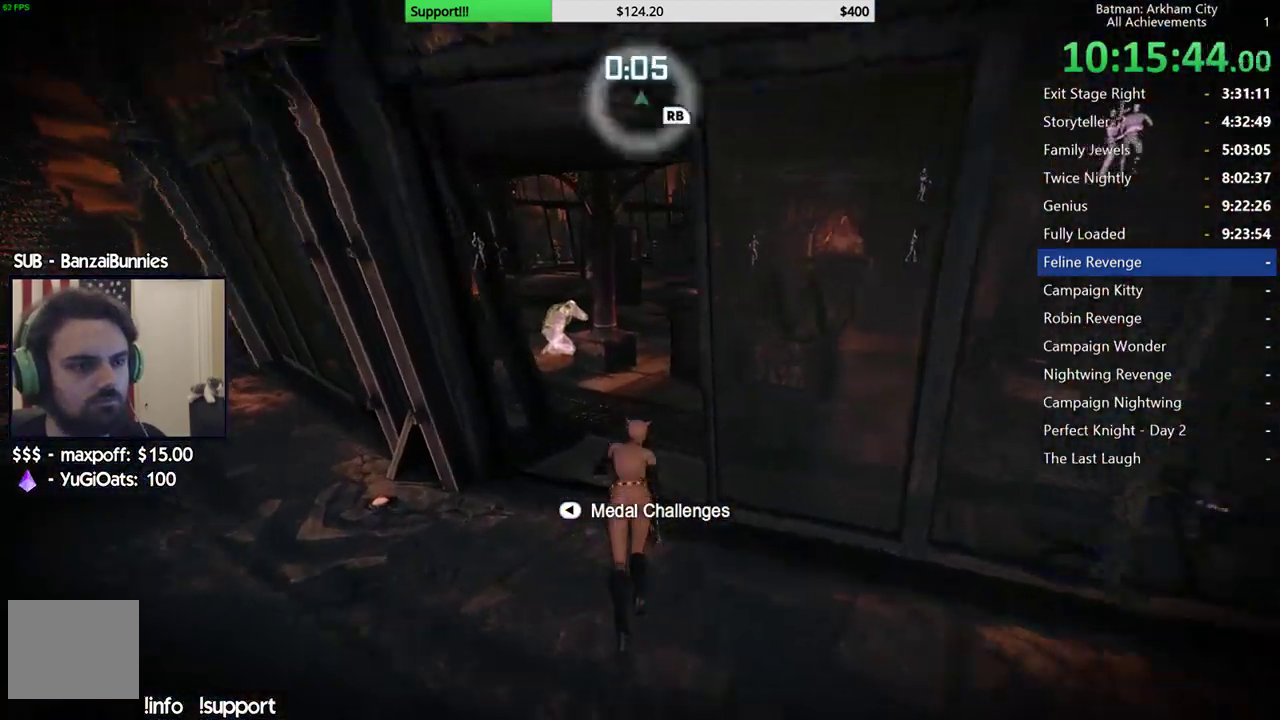
{"buttons": ["A"], "left_stick": "up-left", "right_stick": "left", "events": [[17, "A", "down"], [400, "left_stick", "up-left"], [400, "right_stick", "left"]]}
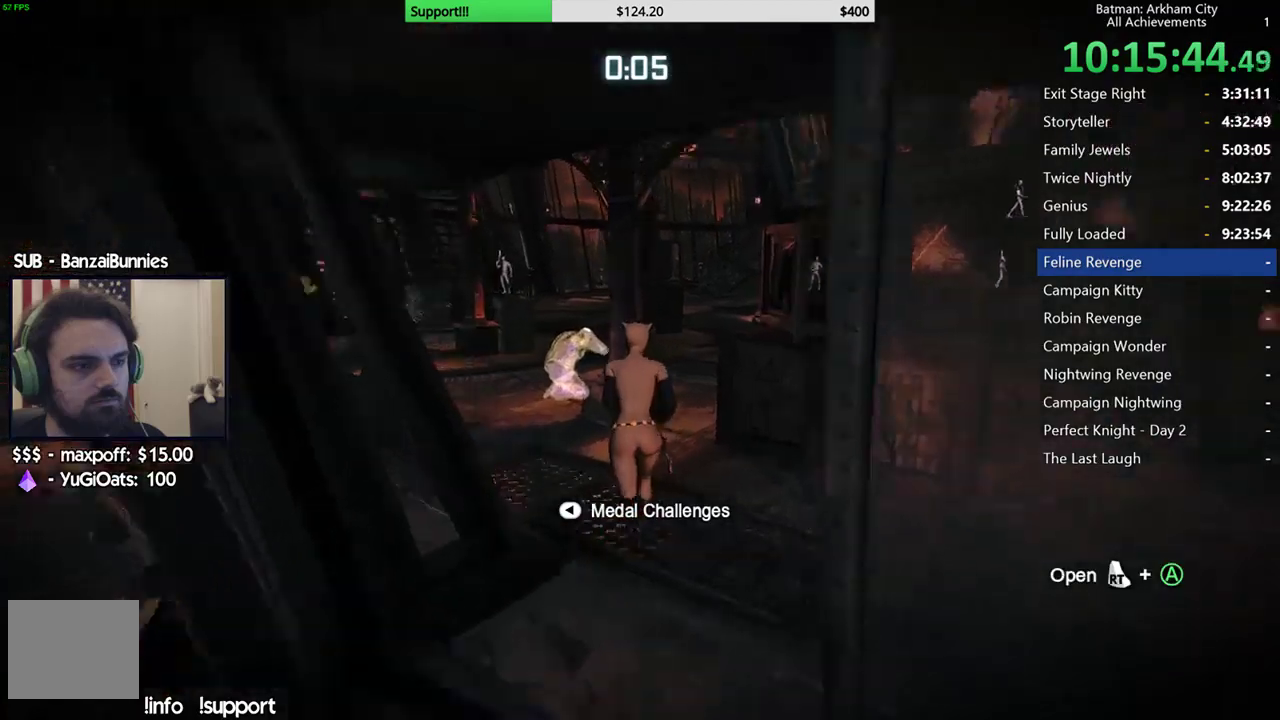
{"buttons": ["A"], "left_stick": "up", "right_stick": "center", "events": [[433, "right_stick", "center"], [467, "left_stick", "up"]]}
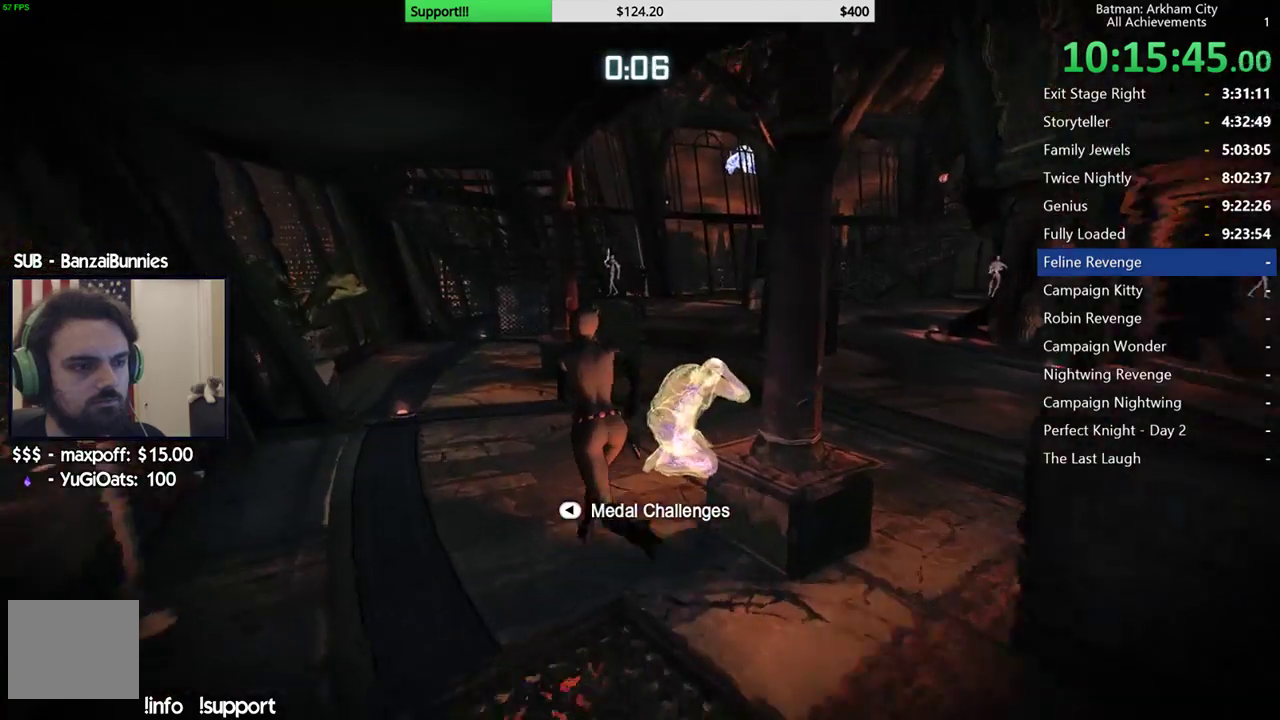
{"buttons": ["A"], "left_stick": "up-right", "right_stick": "down-left", "events": [[250, "left_stick", "up-right"], [467, "right_stick", "down-left"]]}
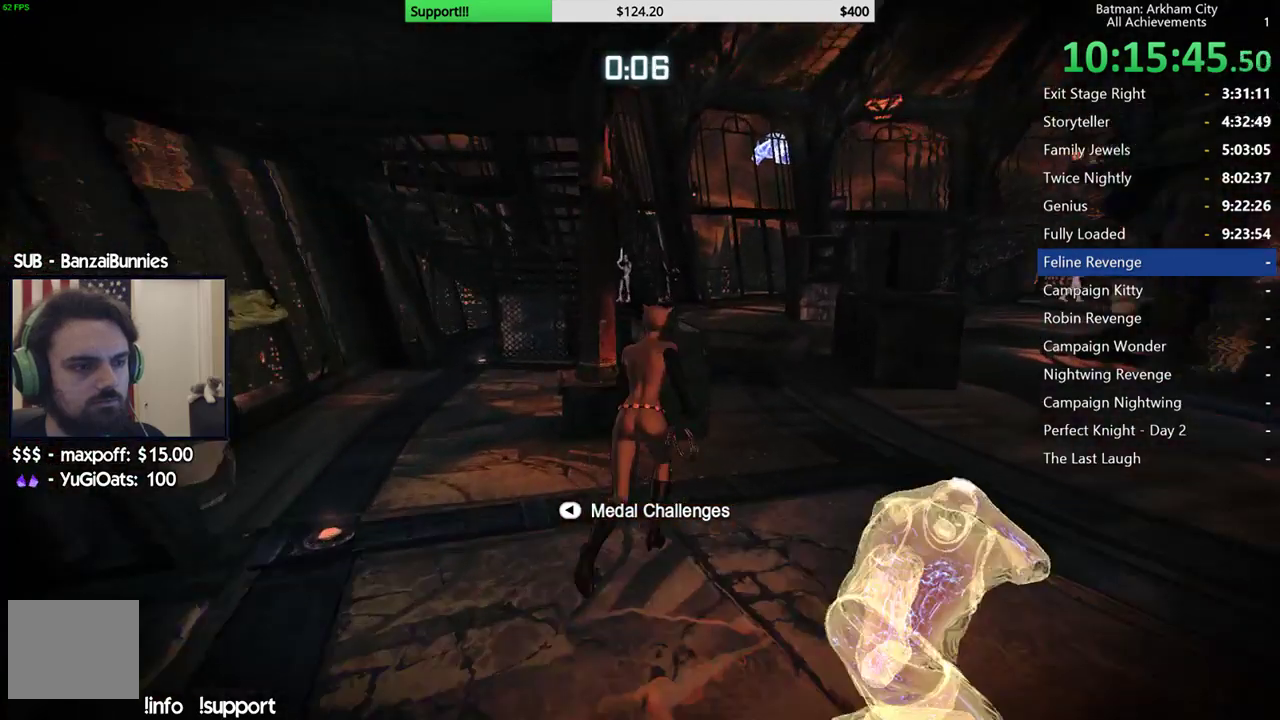
{"buttons": ["A"], "left_stick": "up", "right_stick": "center", "events": [[250, "right_stick", "left"], [383, "left_stick", "up"], [383, "right_stick", "center"]]}
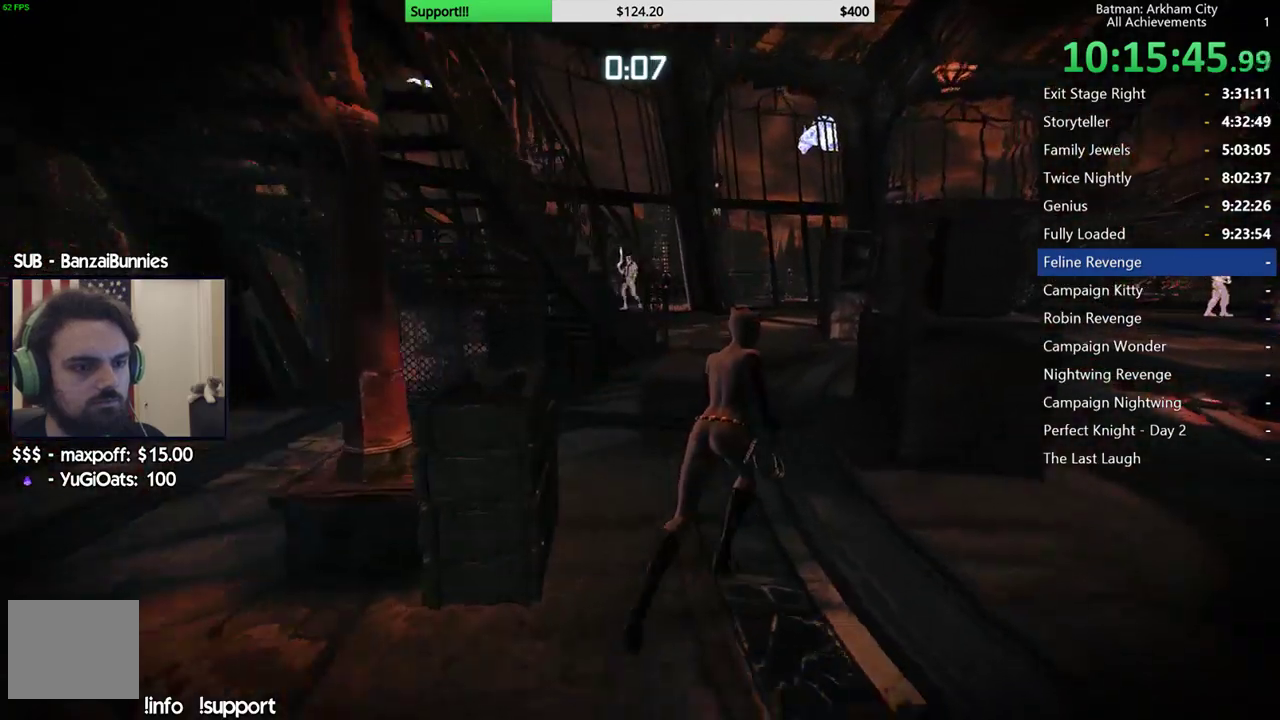
{"buttons": ["A"], "left_stick": "up-right", "right_stick": "left", "events": [[300, "left_stick", "up-right"], [300, "right_stick", "left"]]}
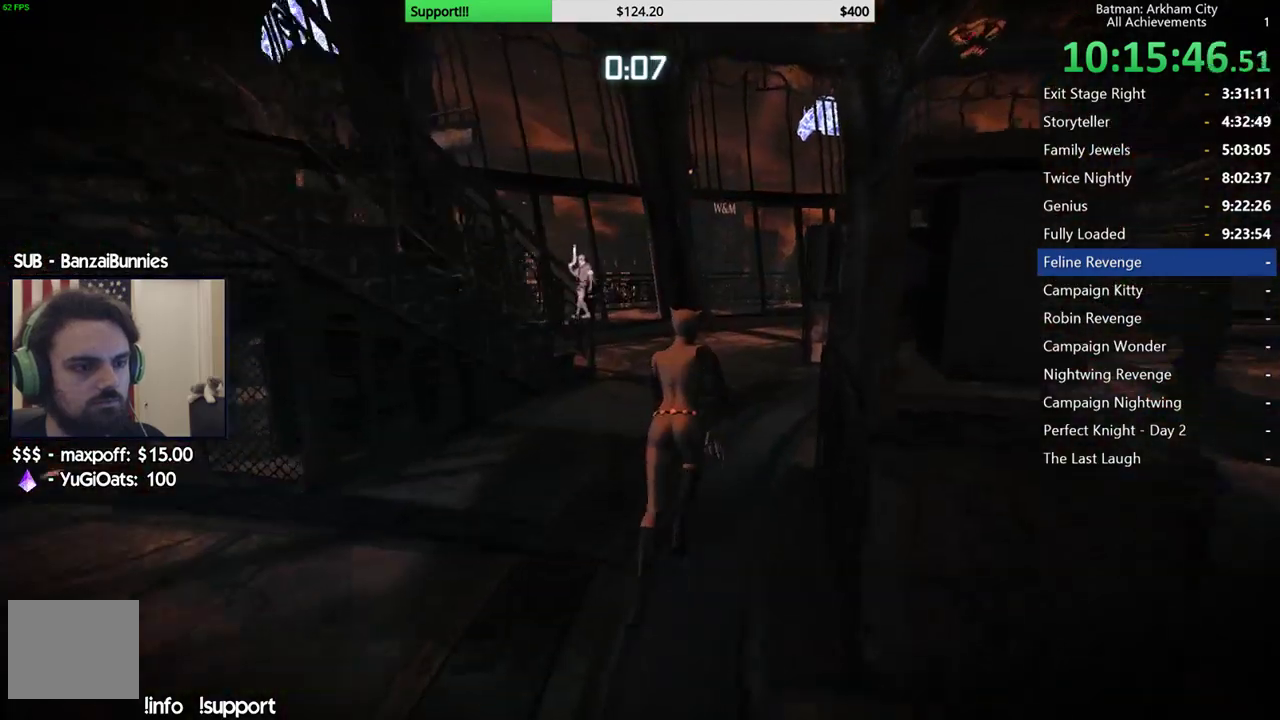
{"buttons": ["A"], "left_stick": "up", "right_stick": "left", "events": [[500, "left_stick", "up"]]}
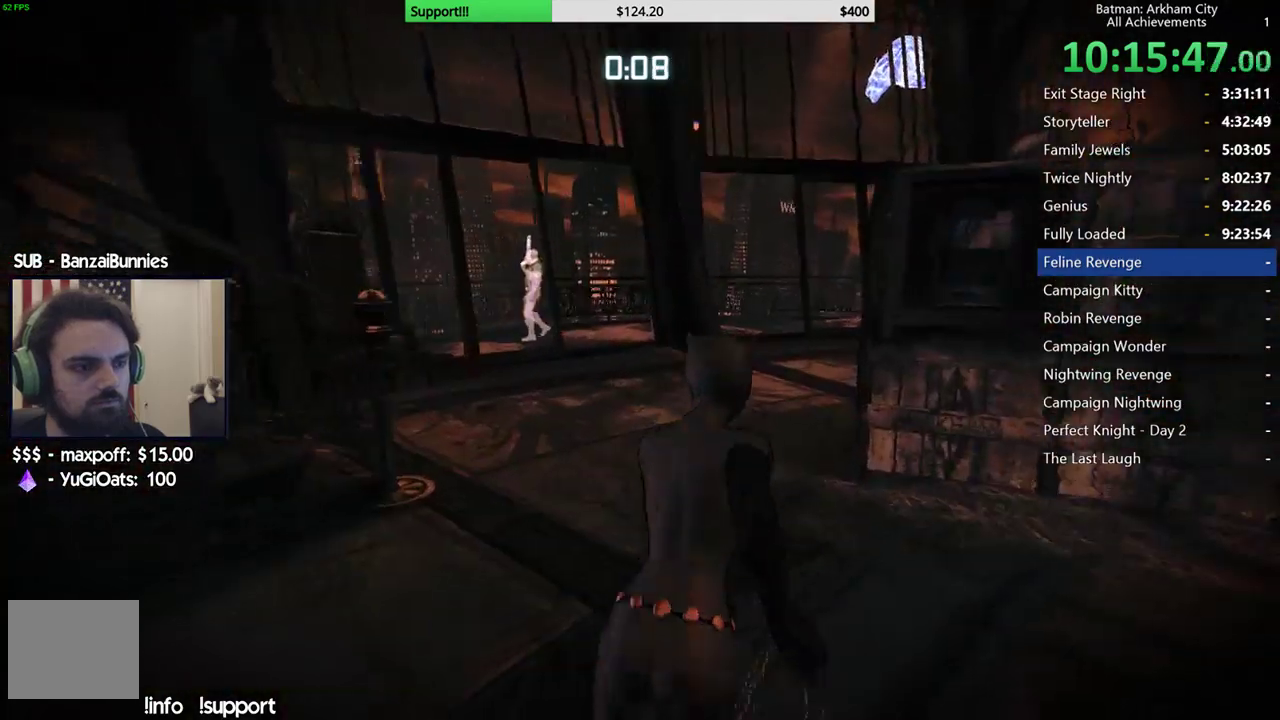
{"buttons": ["A"], "left_stick": "up", "right_stick": "left", "events": []}
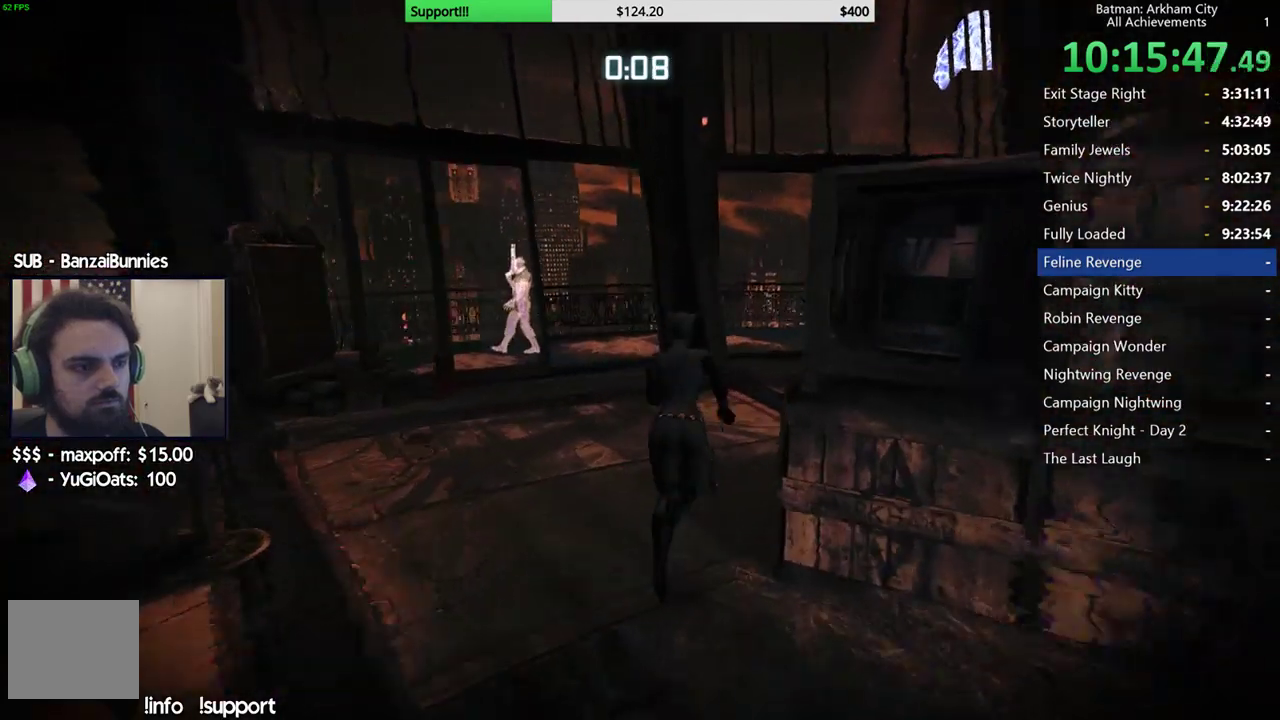
{"buttons": ["A"], "left_stick": "up", "right_stick": "left", "events": []}
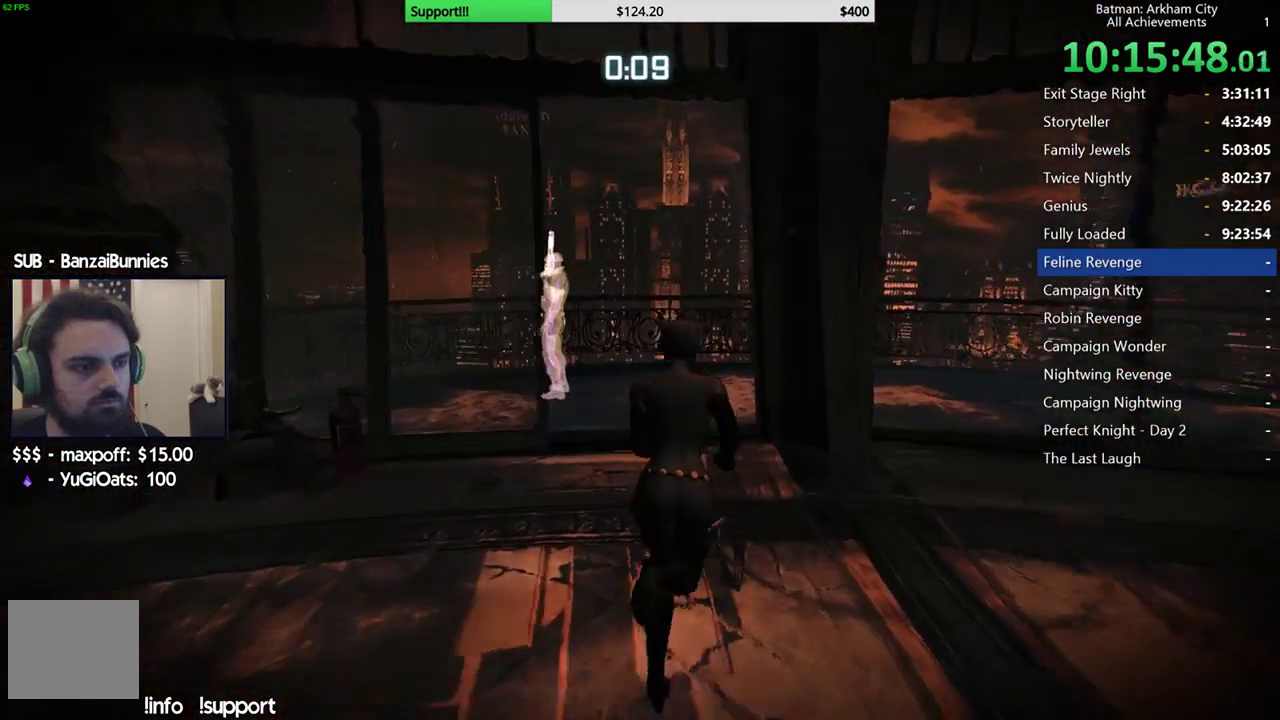
{"buttons": ["A"], "left_stick": "up-left", "right_stick": "center", "events": [[233, "right_stick", "center"], [267, "left_stick", "up-left"]]}
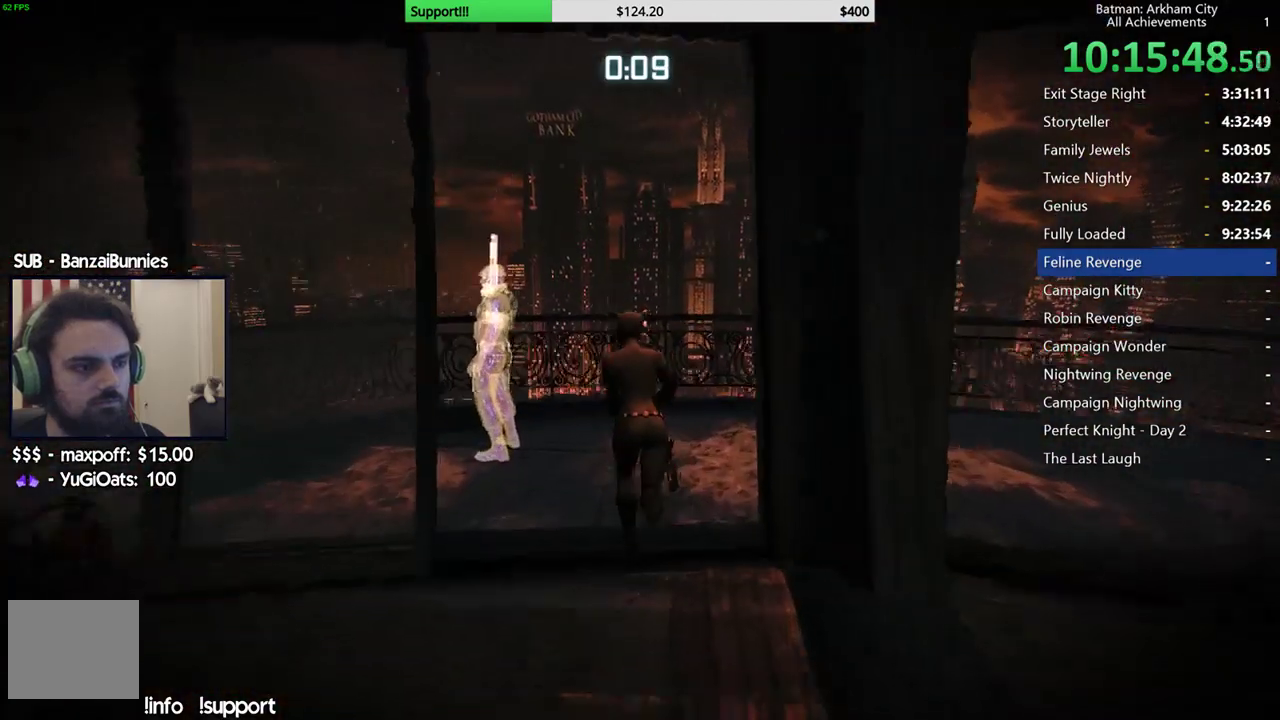
{"buttons": [], "left_stick": "center", "right_stick": "right", "events": [[117, "A", "up"], [233, "Y", "down"], [233, "left_stick", "center"], [350, "Y", "up"], [500, "right_stick", "right"]]}
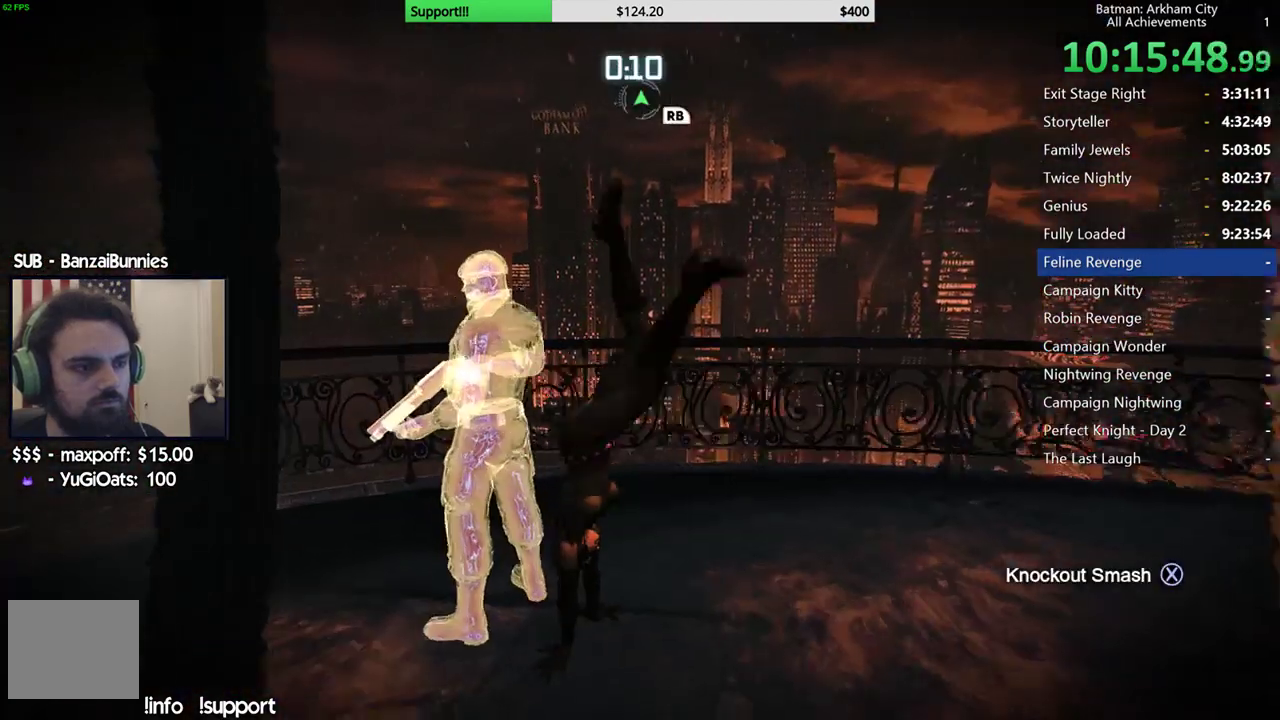
{"buttons": [], "left_stick": "center", "right_stick": "right", "events": []}
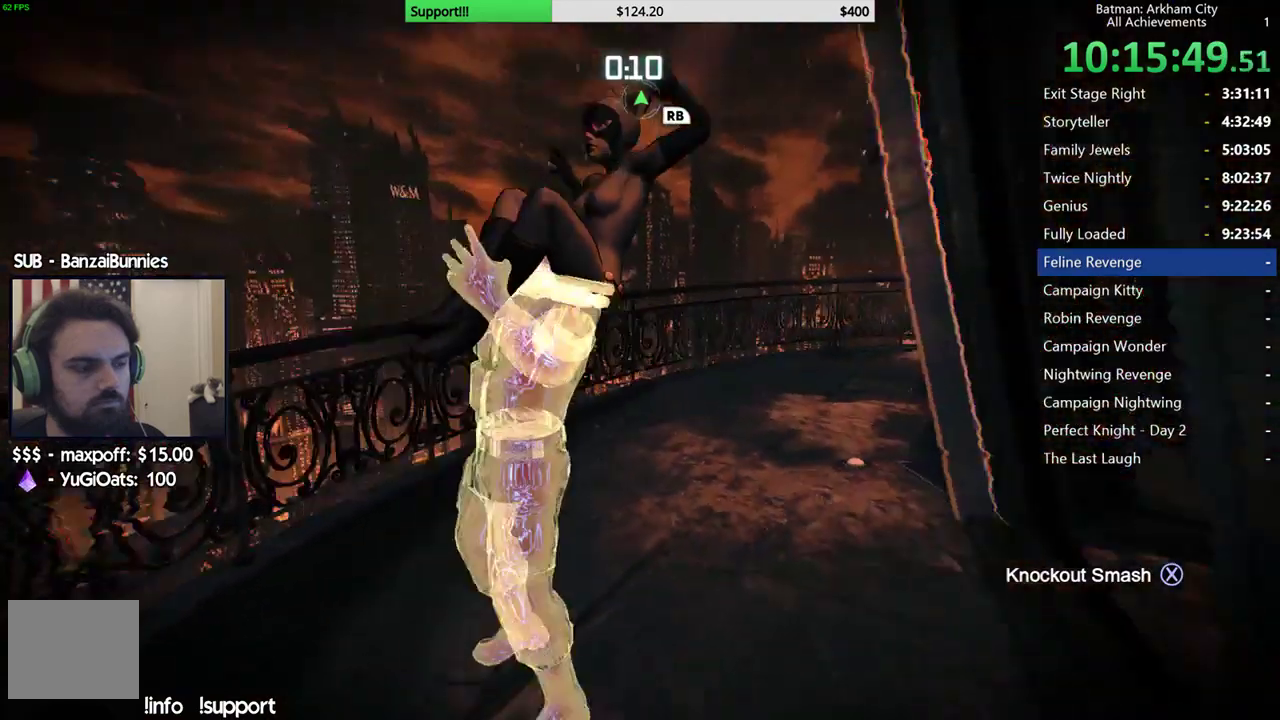
{"buttons": [], "left_stick": "center", "right_stick": "center", "events": [[250, "right_stick", "center"]]}
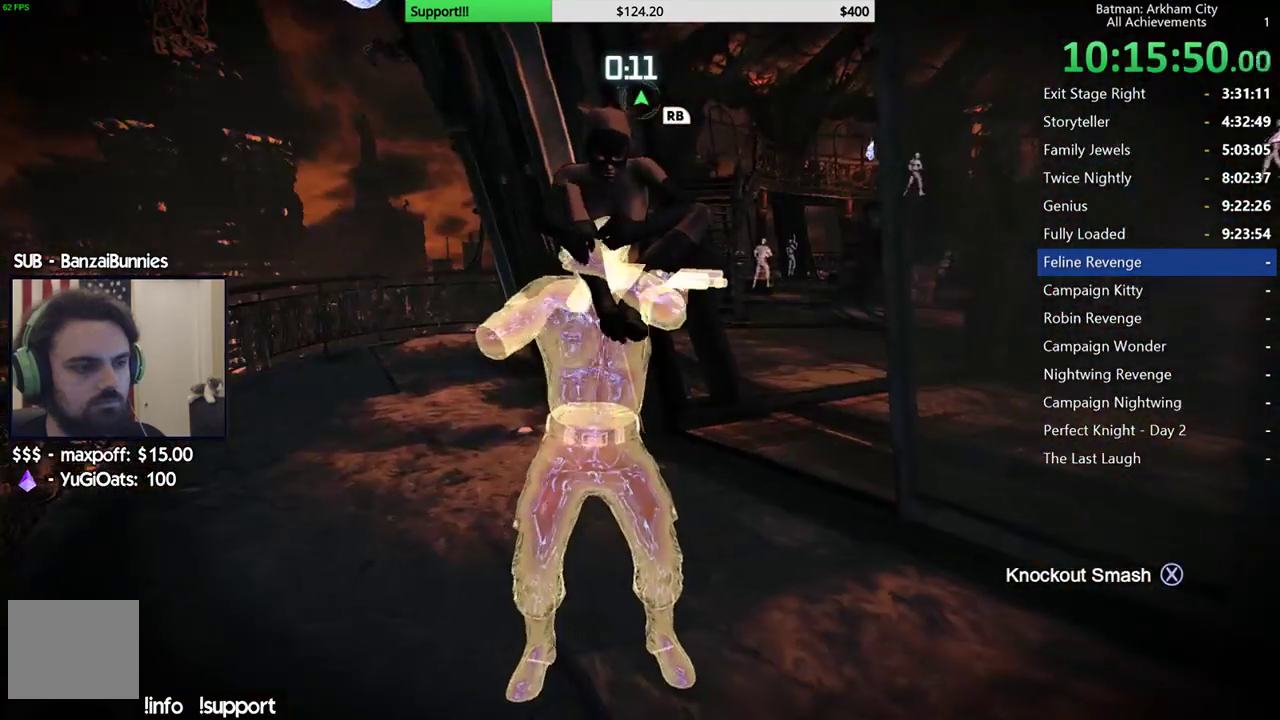
{"buttons": [], "left_stick": "center", "right_stick": "down-right", "events": [[300, "right_stick", "down-right"]]}
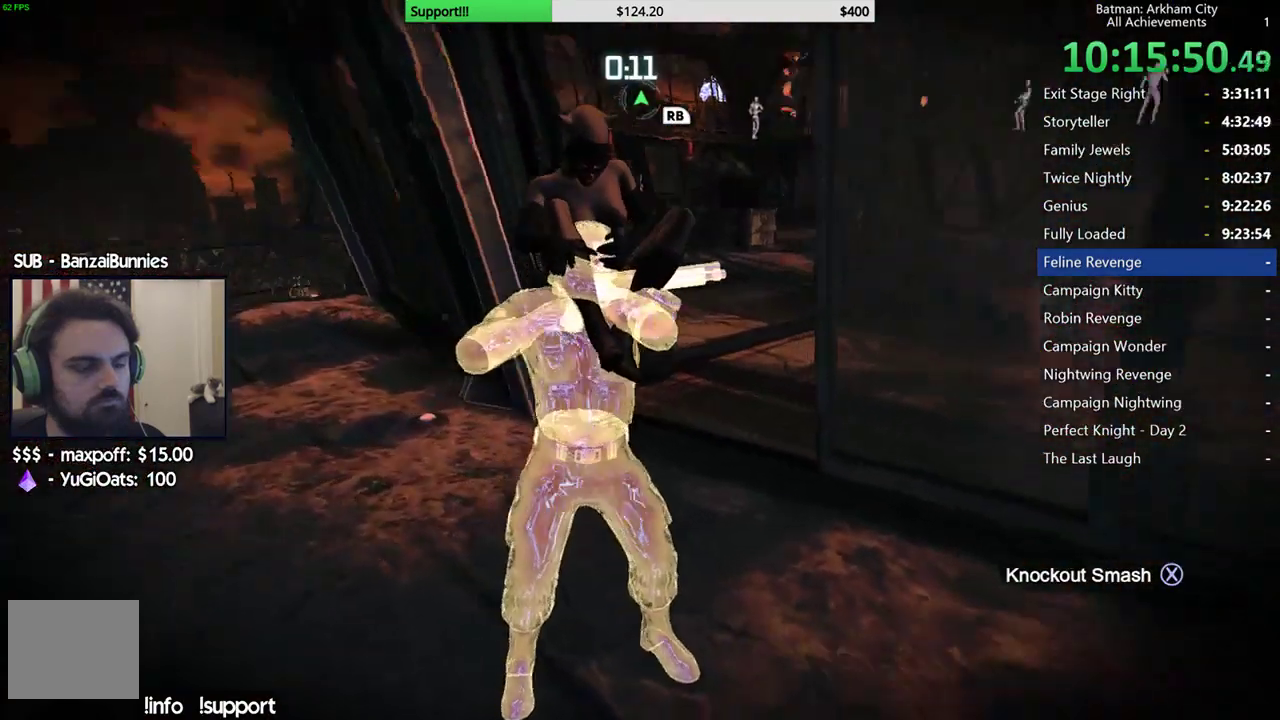
{"buttons": [], "left_stick": "center", "right_stick": "center", "events": [[50, "right_stick", "center"]]}
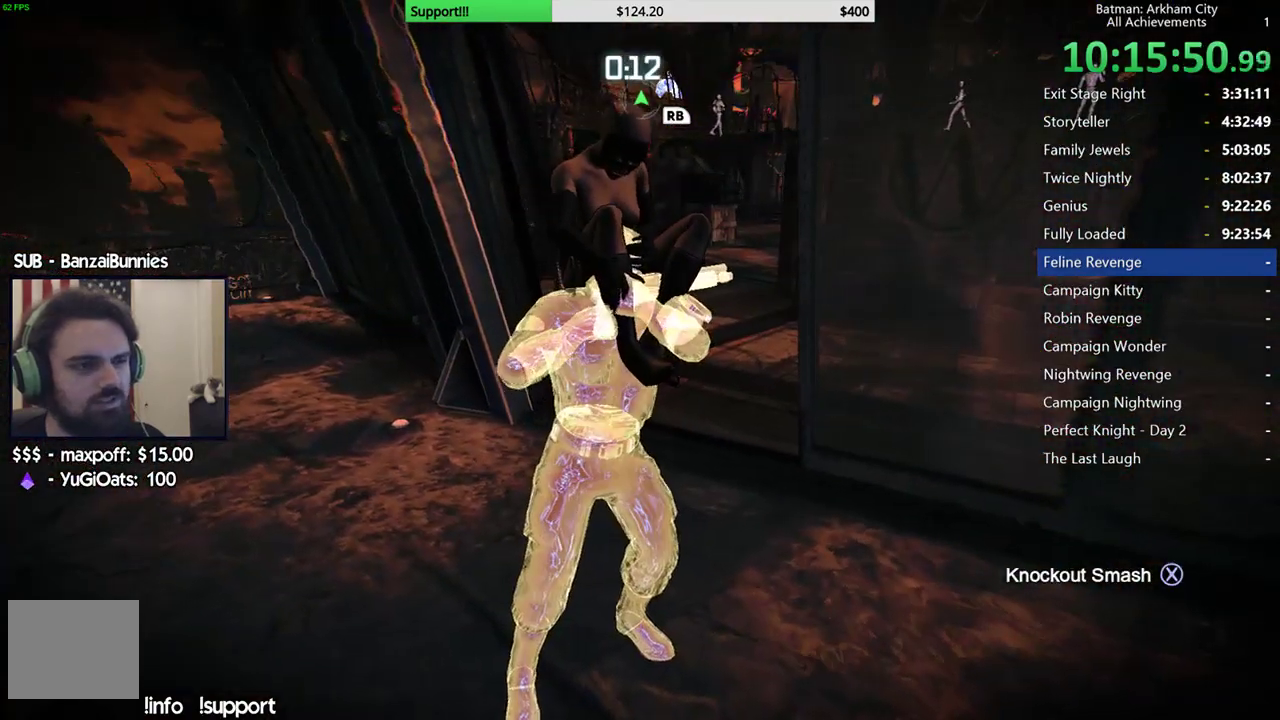
{"buttons": [], "left_stick": "center", "right_stick": "left", "events": [[333, "right_stick", "down-left"], [483, "right_stick", "left"]]}
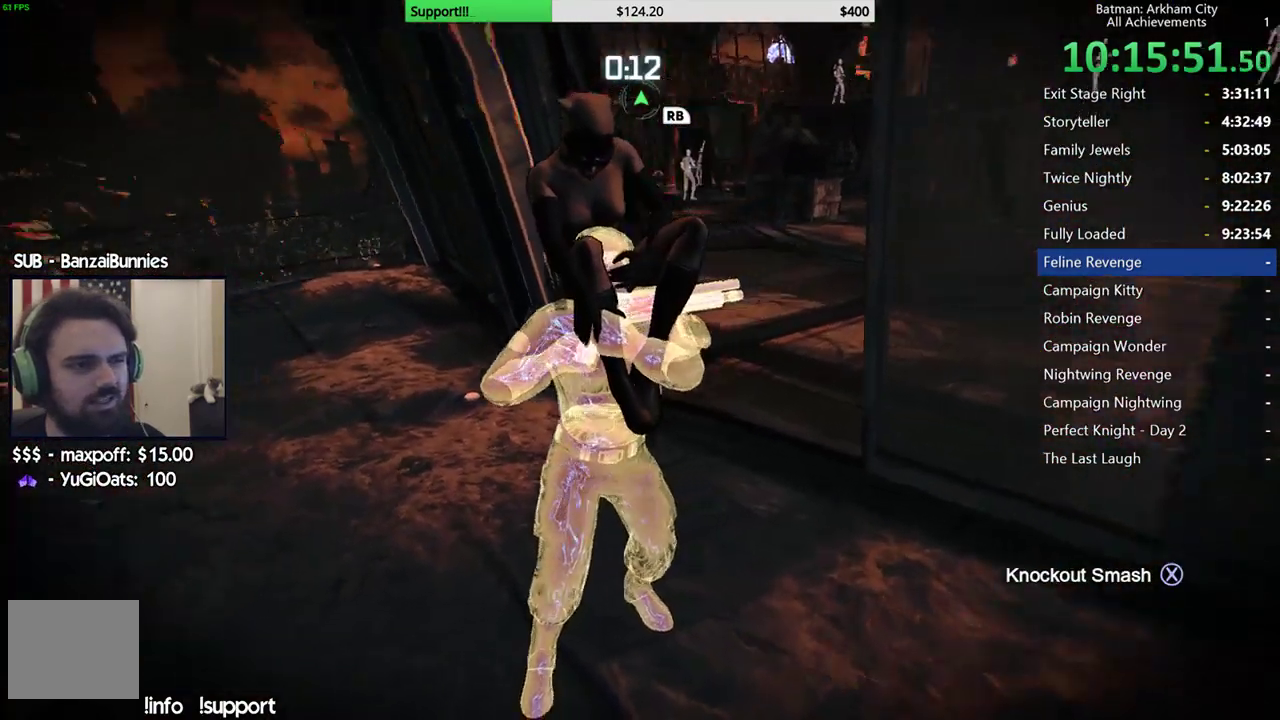
{"buttons": ["SELECT"], "left_stick": "center", "right_stick": "center", "events": [[67, "right_stick", "center"], [433, "SELECT", "down"]]}
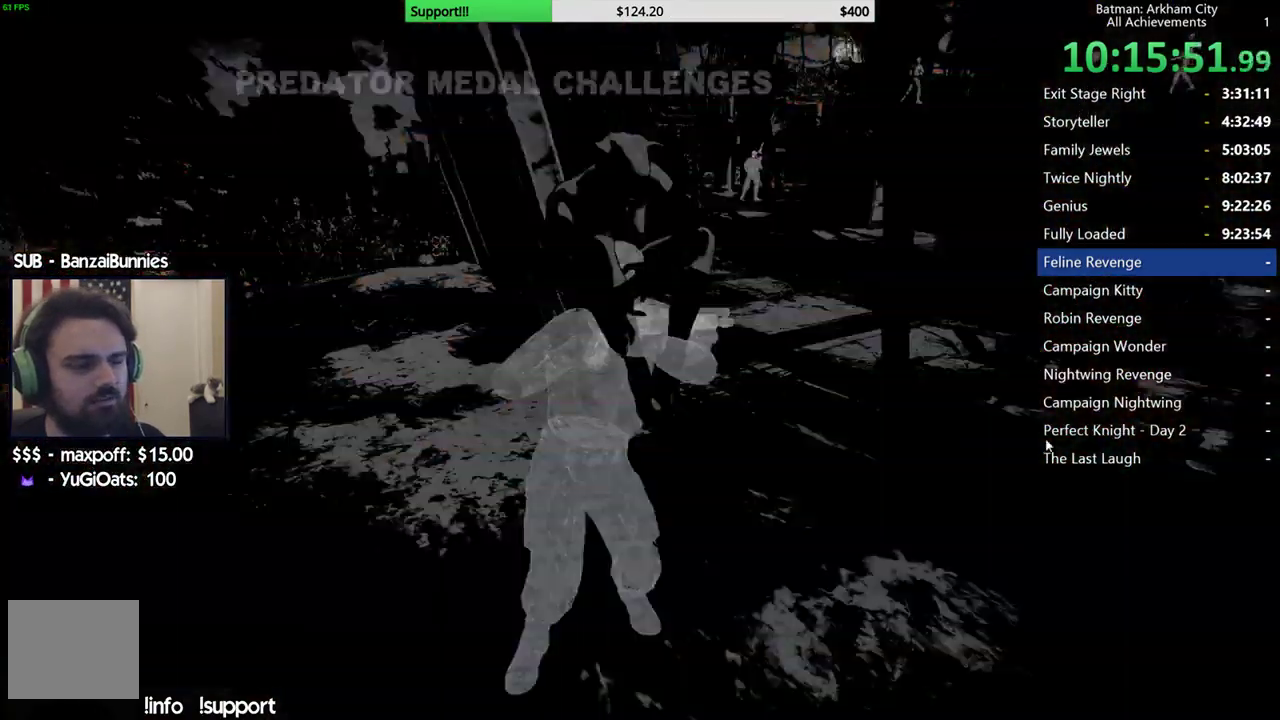
{"buttons": [], "left_stick": "center", "right_stick": "center", "events": [[83, "SELECT", "up"]]}